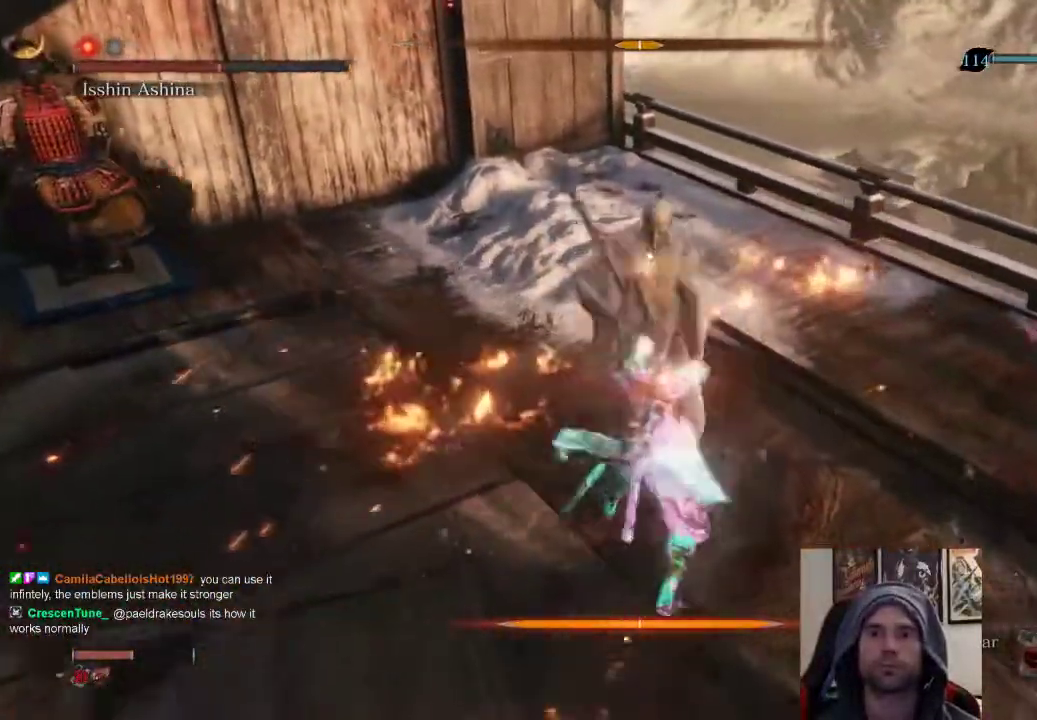
Gameplay with a controller (PlayStation layout); each line is a JSON object with the inputs held at the frame after it. "events" lists button and stick changes between this image and that frame as [ms after this image, input, new state], when the widget could be followed in between. Not read: L1.
{"buttons": [], "left_stick": "up", "right_stick": "center", "events": [[50, "R1", "up"], [150, "R1", "down"], [283, "R1", "up"]]}
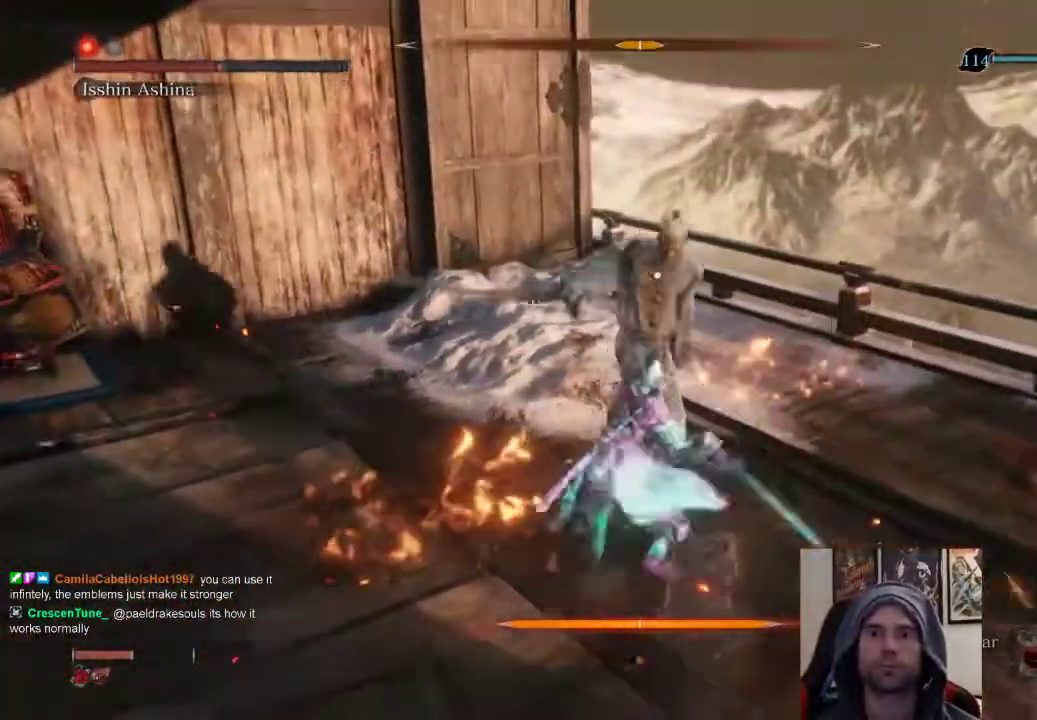
{"buttons": [], "left_stick": "up", "right_stick": "center", "events": []}
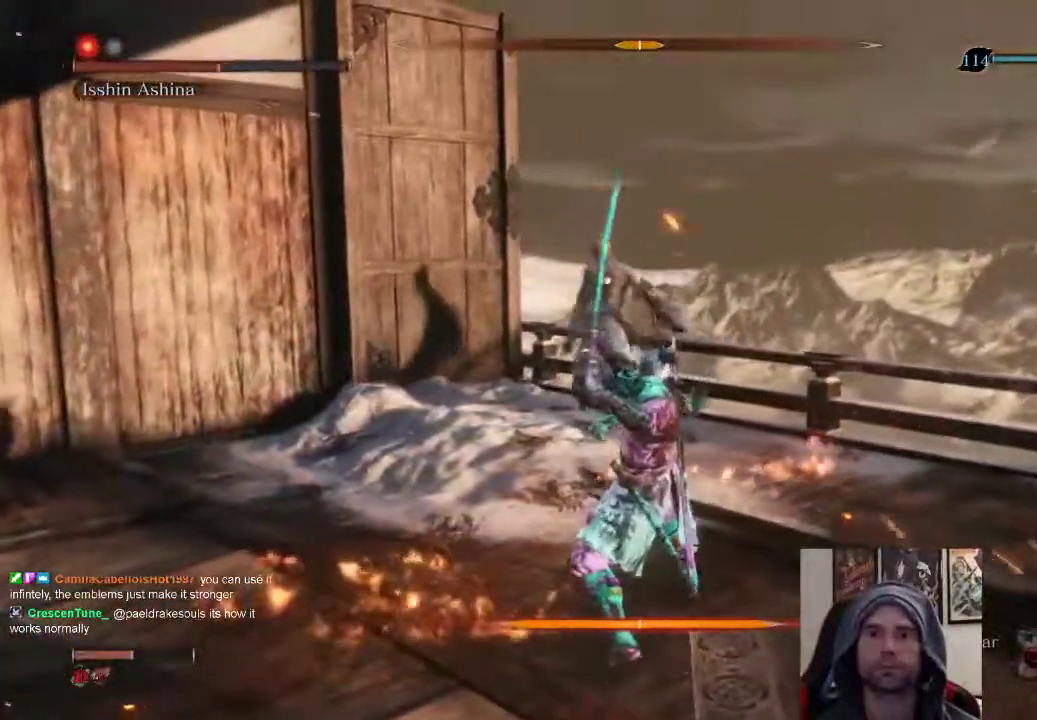
{"buttons": [], "left_stick": "up", "right_stick": "center", "events": [[117, "left_stick", "up-left"], [367, "left_stick", "up"]]}
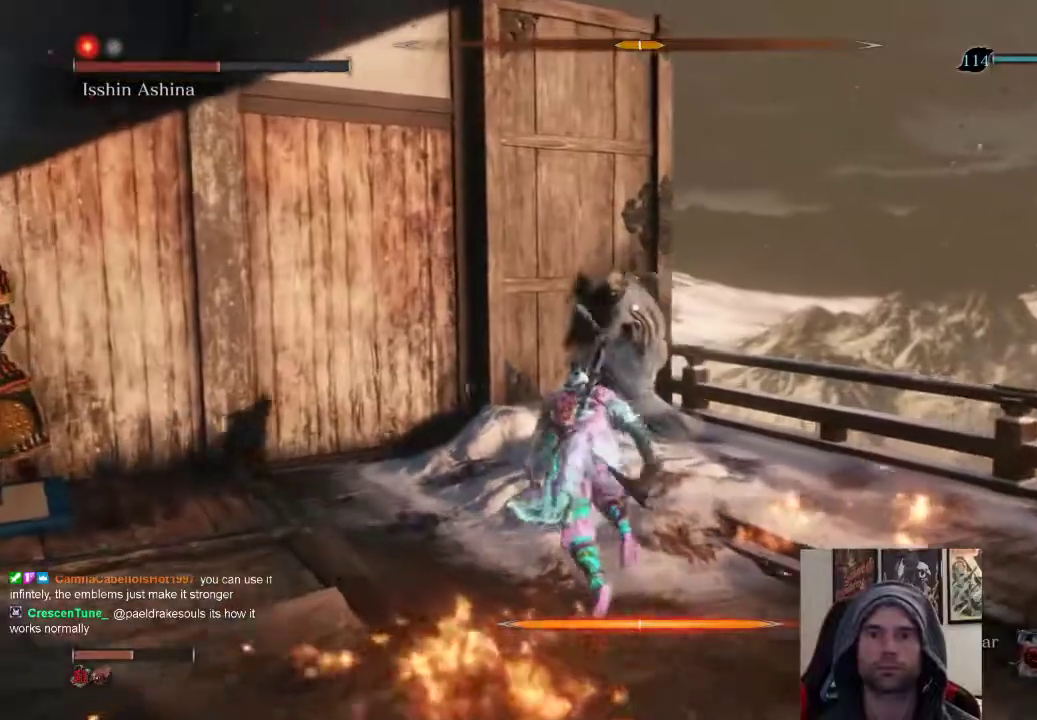
{"buttons": [], "left_stick": "up", "right_stick": "center", "events": [[317, "R1", "down"], [383, "R1", "up"]]}
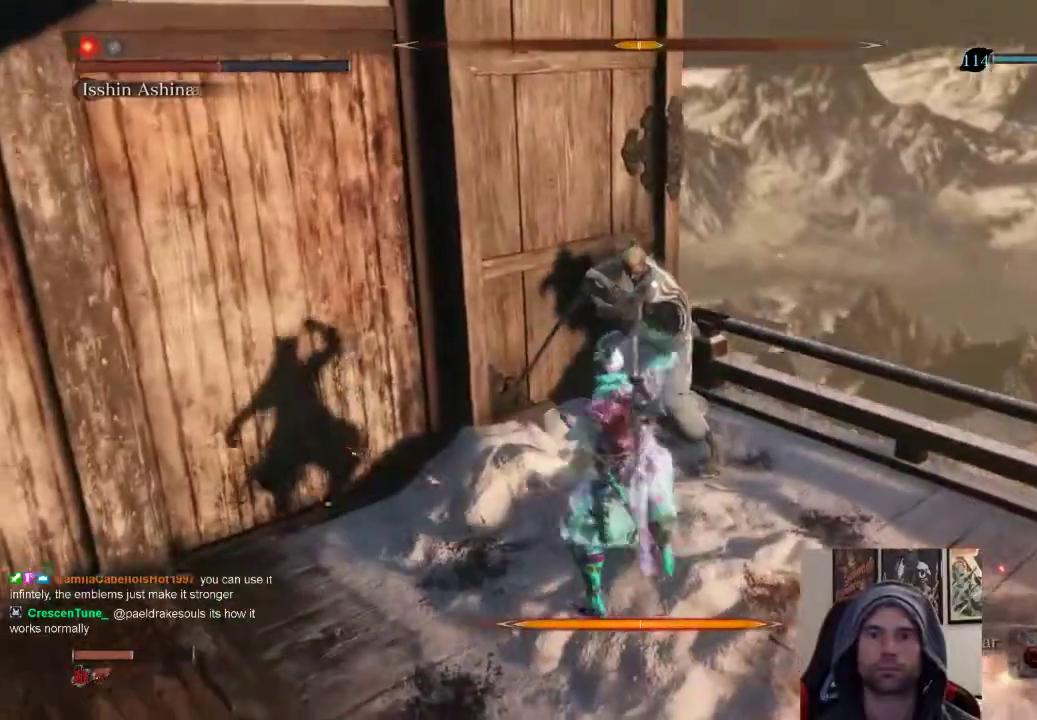
{"buttons": [], "left_stick": "center", "right_stick": "center", "events": [[150, "left_stick", "center"]]}
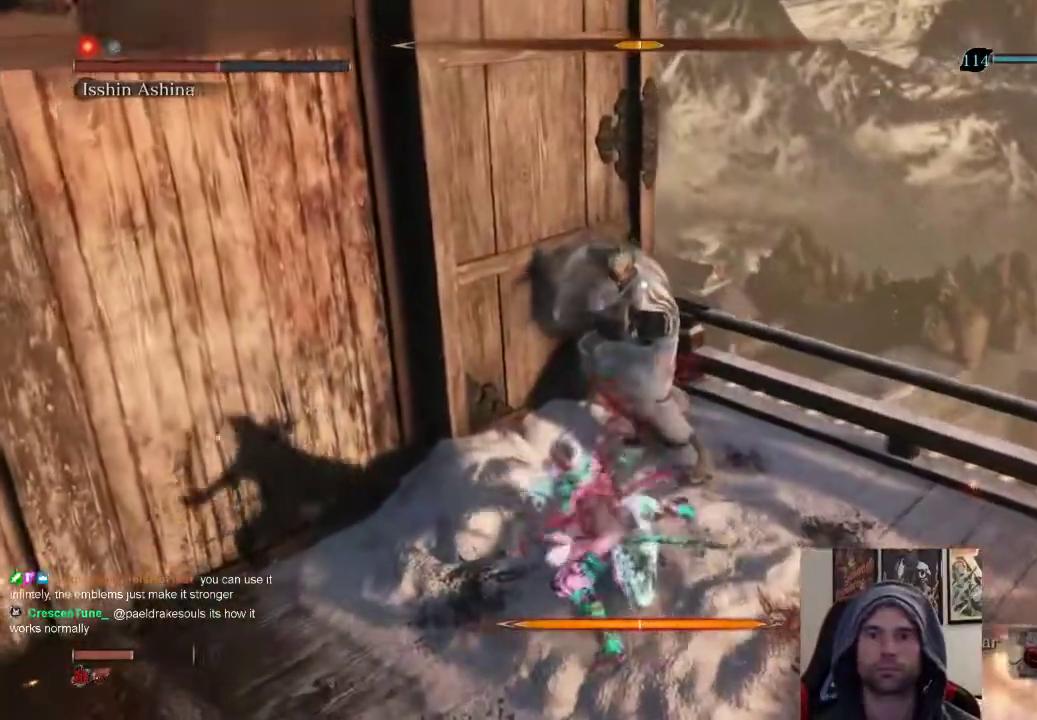
{"buttons": [], "left_stick": "center", "right_stick": "center", "events": []}
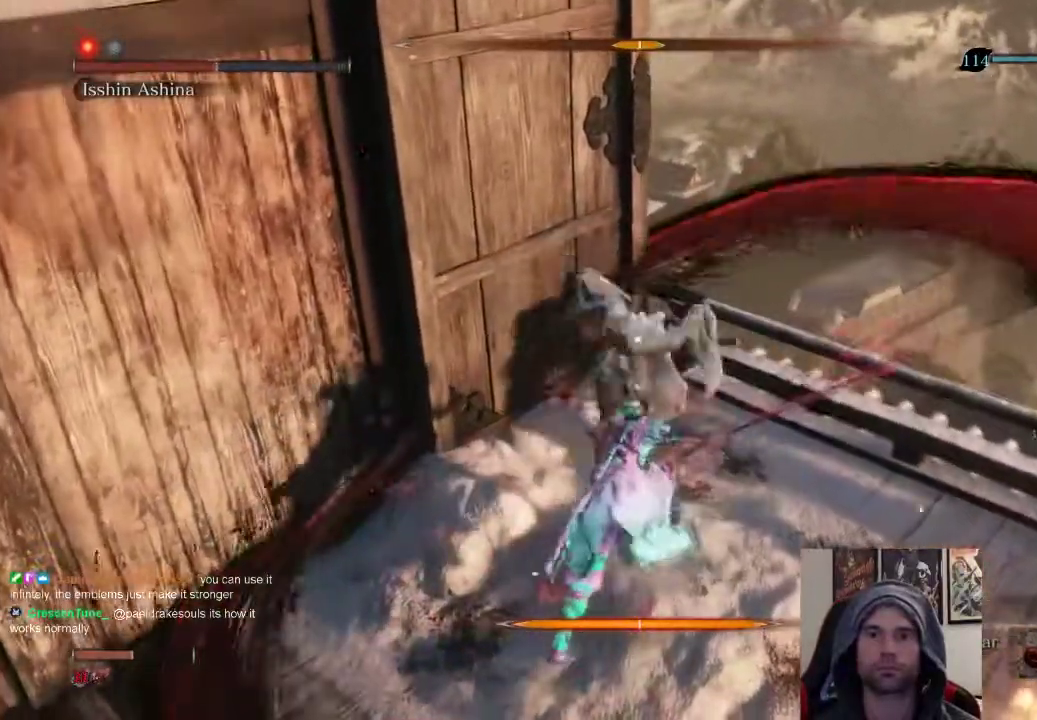
{"buttons": [], "left_stick": "down", "right_stick": "center", "events": [[33, "left_stick", "down-right"], [467, "left_stick", "down"]]}
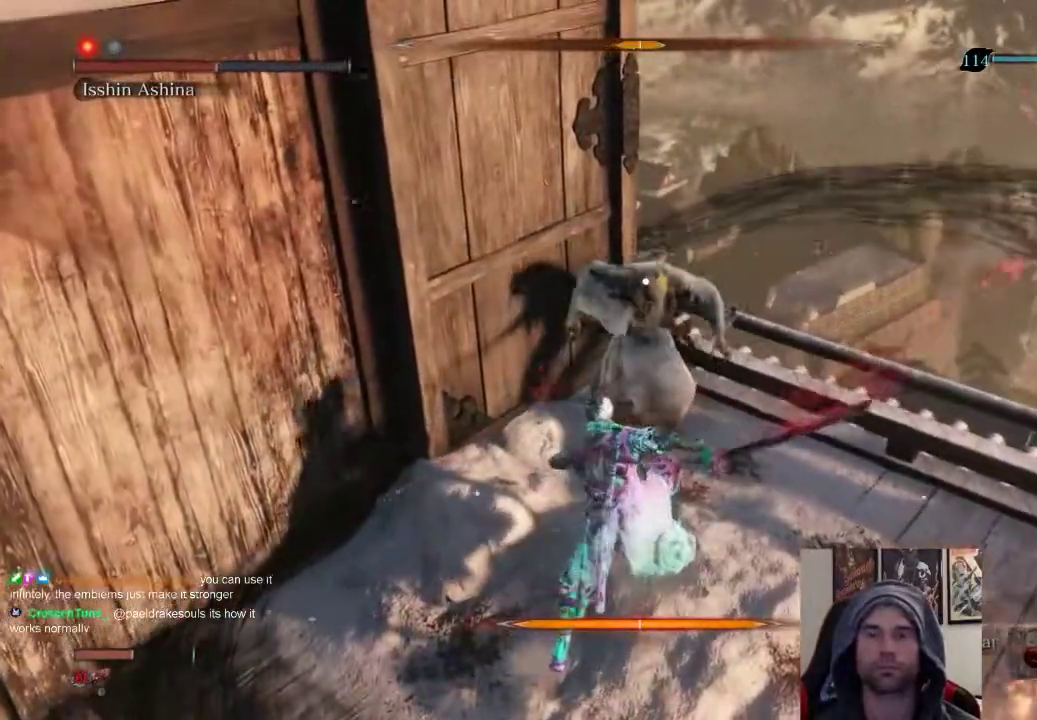
{"buttons": [], "left_stick": "down-left", "right_stick": "center", "events": [[83, "left_stick", "down-left"]]}
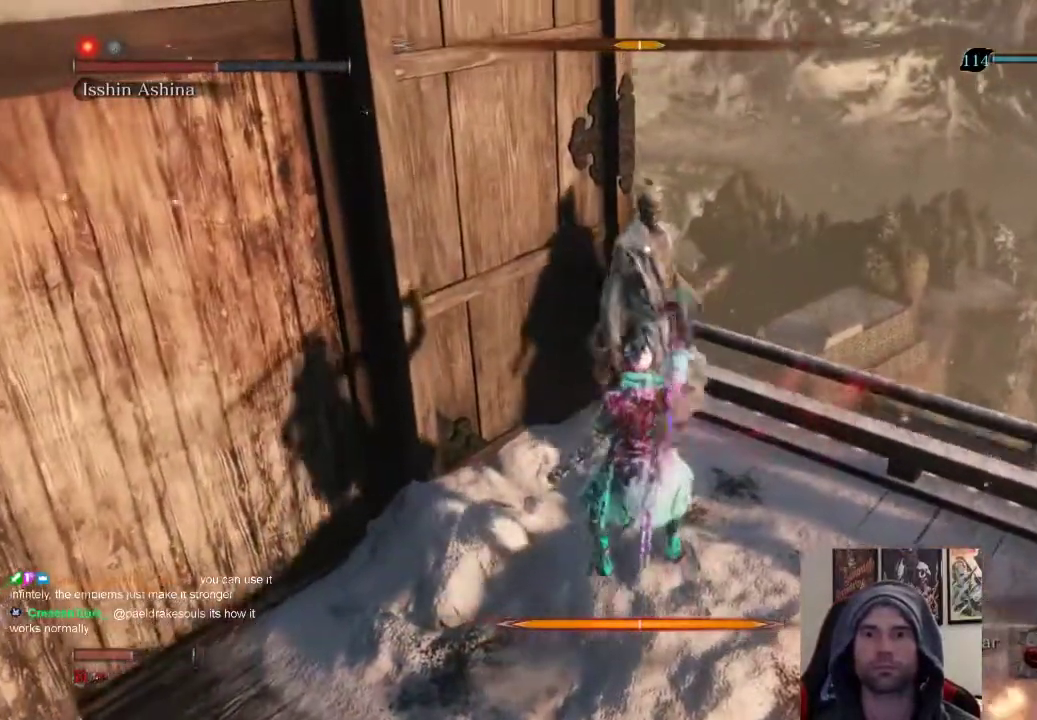
{"buttons": [], "left_stick": "up-left", "right_stick": "center", "events": [[467, "left_stick", "up-left"]]}
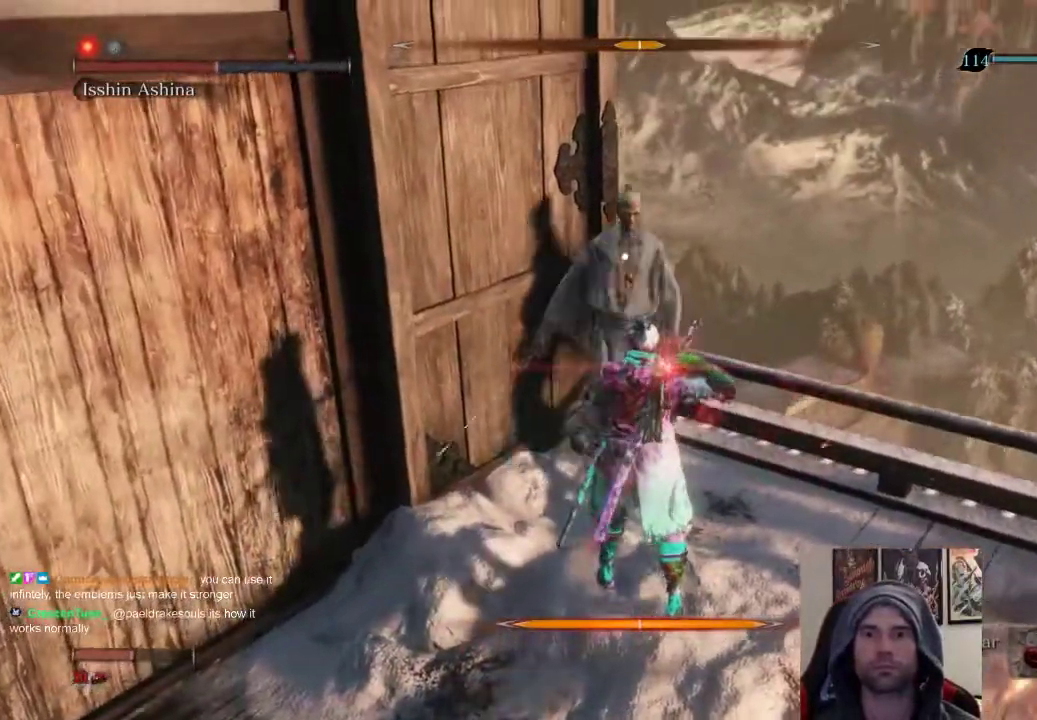
{"buttons": [], "left_stick": "center", "right_stick": "center", "events": [[50, "left_stick", "center"], [133, "R1", "down"], [217, "R1", "up"]]}
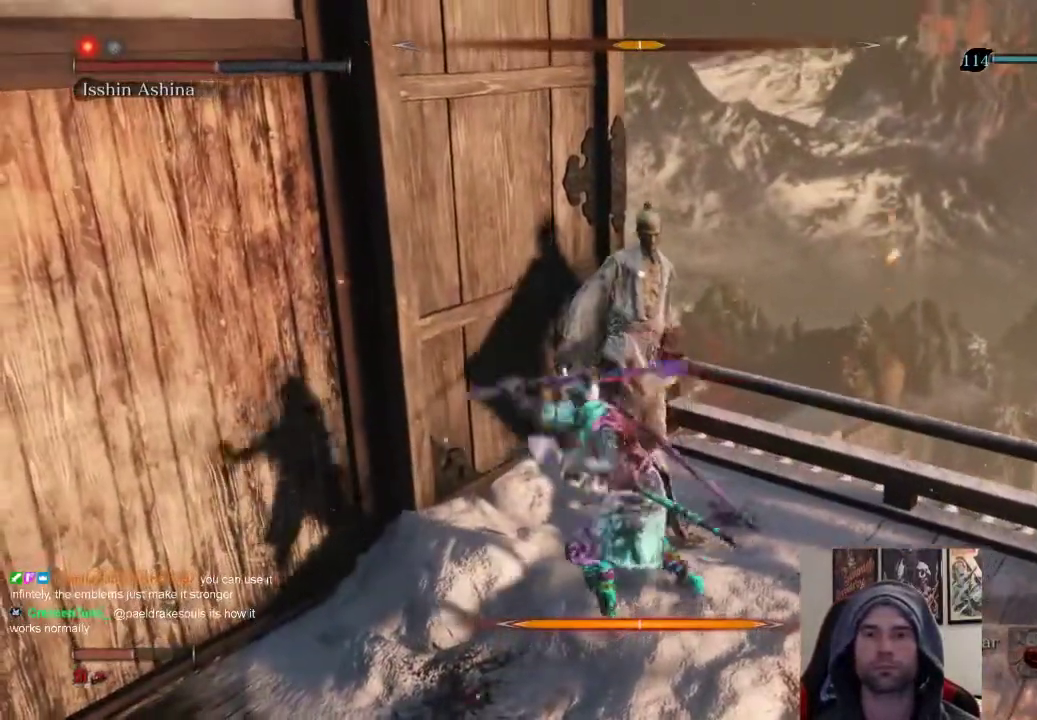
{"buttons": [], "left_stick": "center", "right_stick": "center", "events": []}
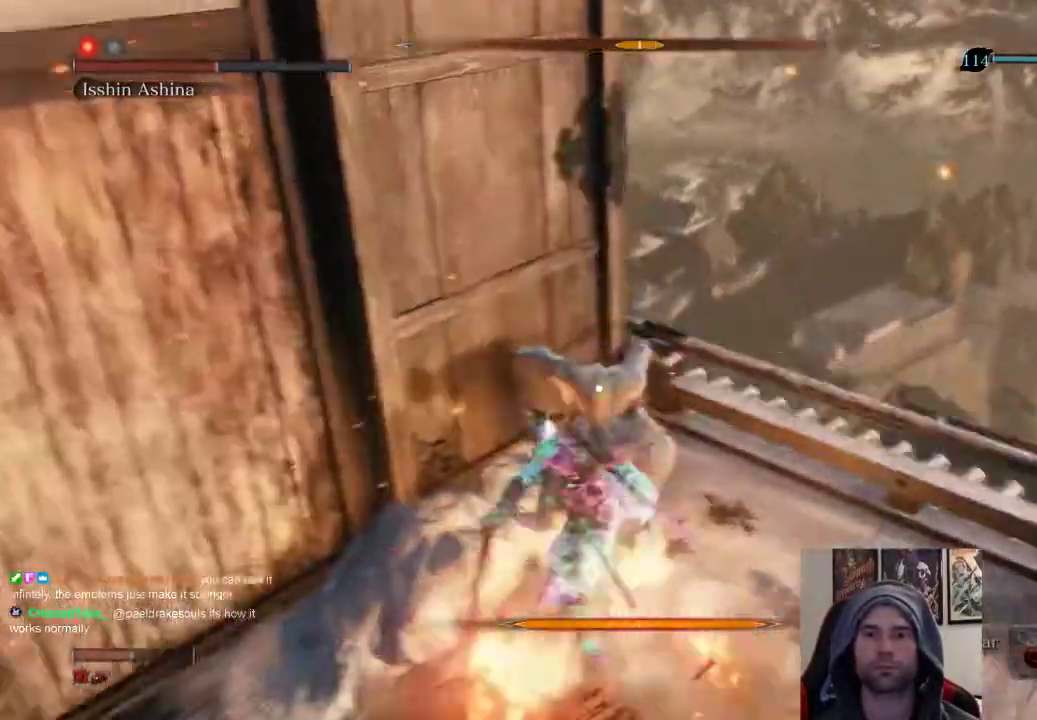
{"buttons": [], "left_stick": "down", "right_stick": "center", "events": [[167, "left_stick", "down"]]}
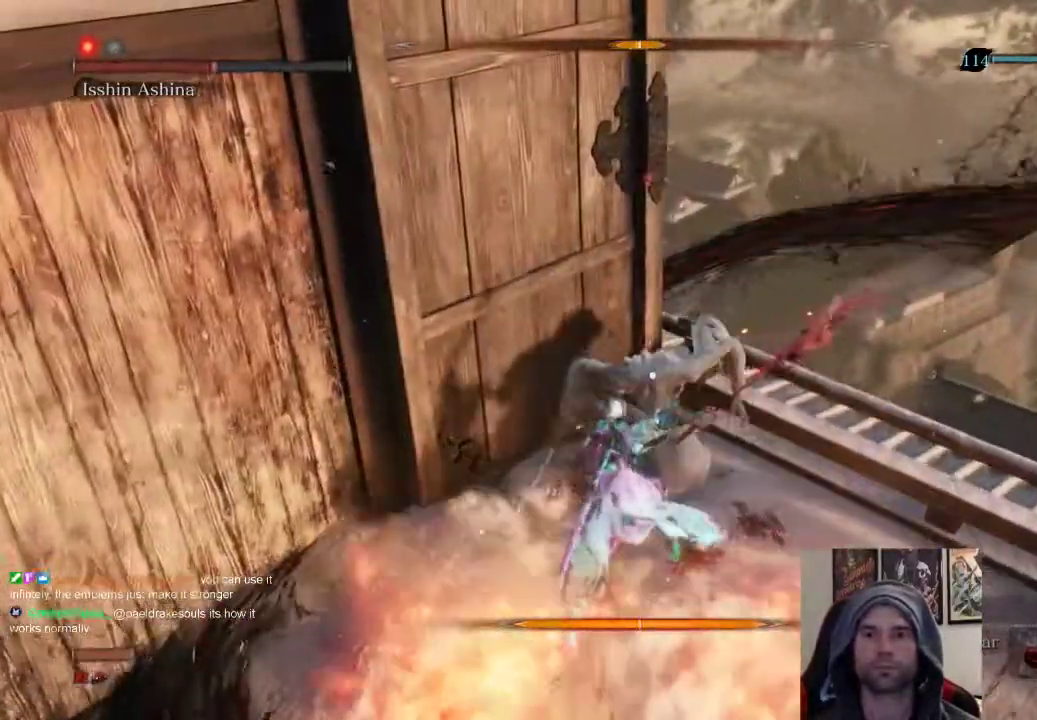
{"buttons": [], "left_stick": "down-left", "right_stick": "center", "events": [[417, "left_stick", "down-left"]]}
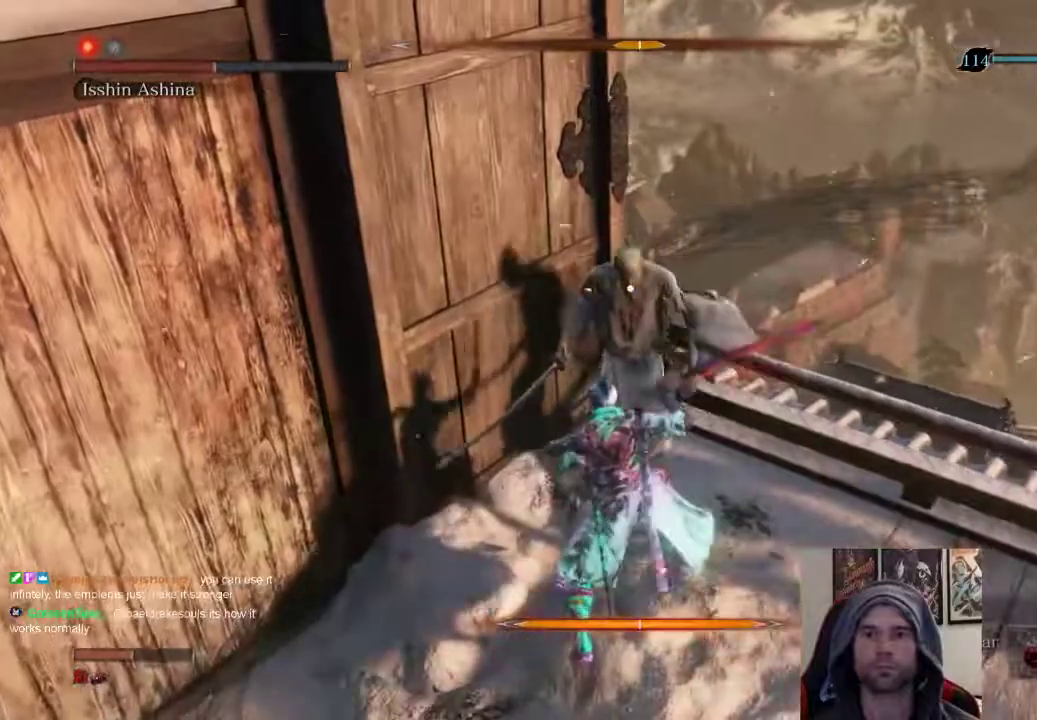
{"buttons": [], "left_stick": "left", "right_stick": "center", "events": [[267, "left_stick", "left"]]}
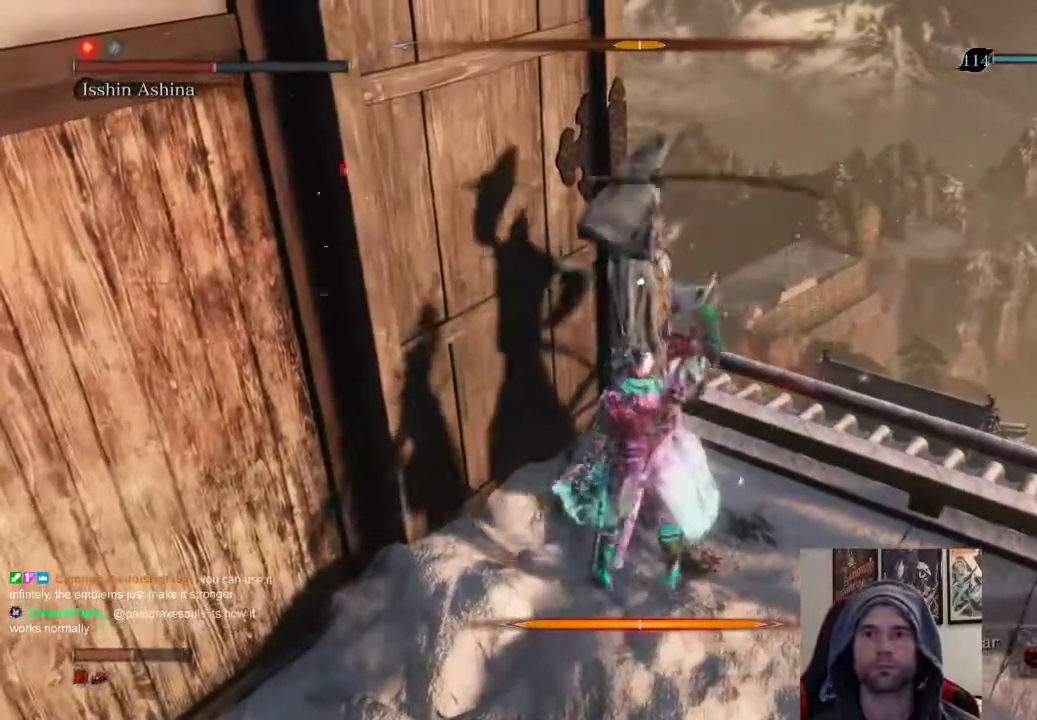
{"buttons": ["R1"], "left_stick": "up-left", "right_stick": "center", "events": [[17, "left_stick", "center"], [83, "left_stick", "up-left"], [333, "R1", "down"]]}
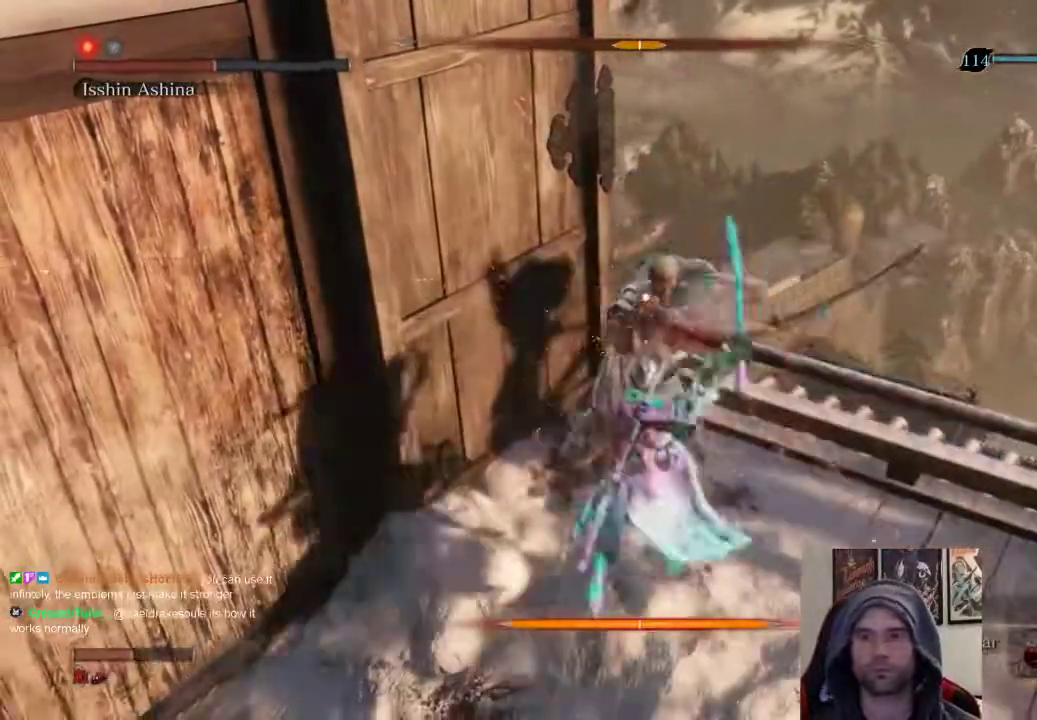
{"buttons": ["R1"], "left_stick": "center", "right_stick": "center", "events": [[17, "R1", "up"], [17, "left_stick", "center"], [267, "R1", "down"], [367, "R1", "up"], [433, "R1", "down"]]}
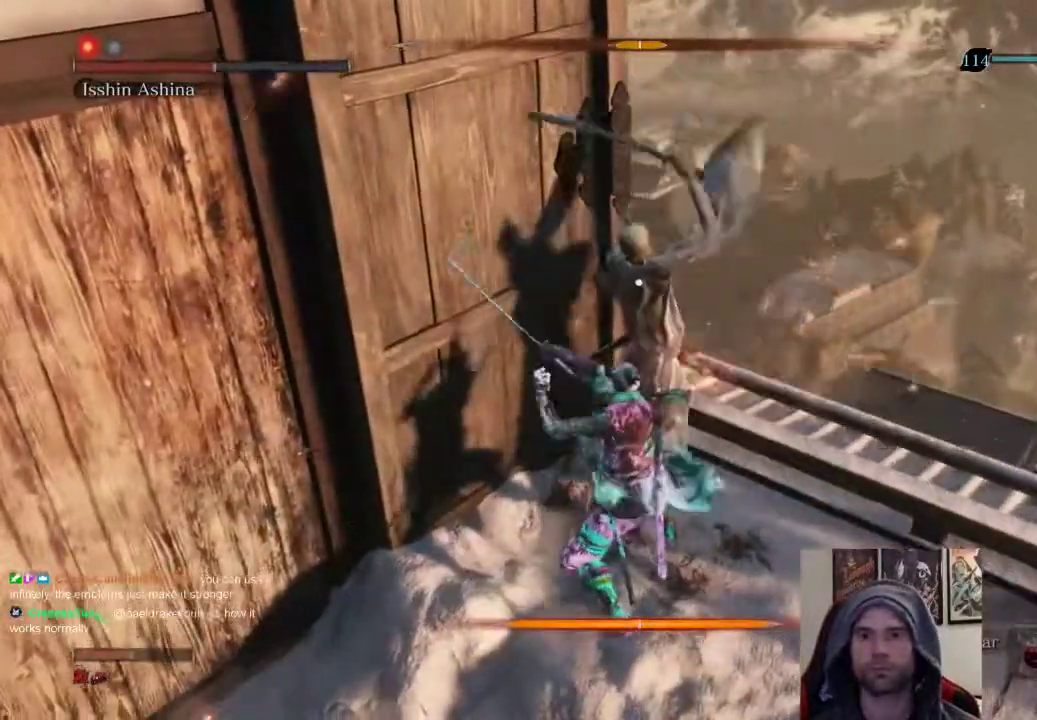
{"buttons": [], "left_stick": "center", "right_stick": "center", "events": [[50, "R1", "up"]]}
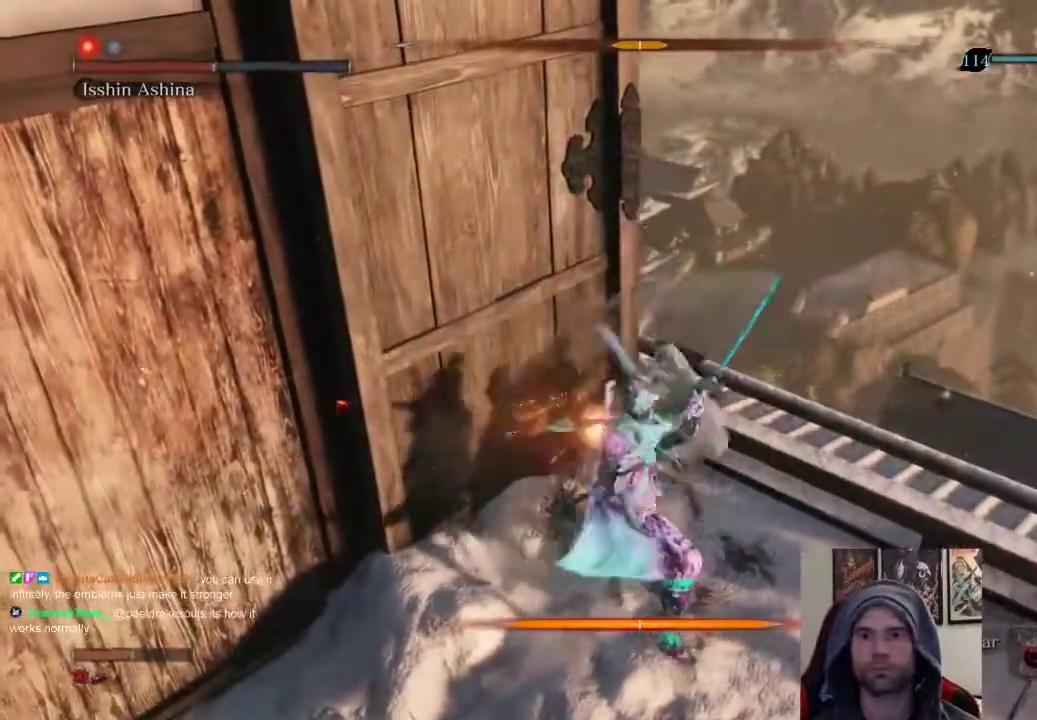
{"buttons": [], "left_stick": "center", "right_stick": "center", "events": [[133, "R1", "down"], [267, "R1", "up"]]}
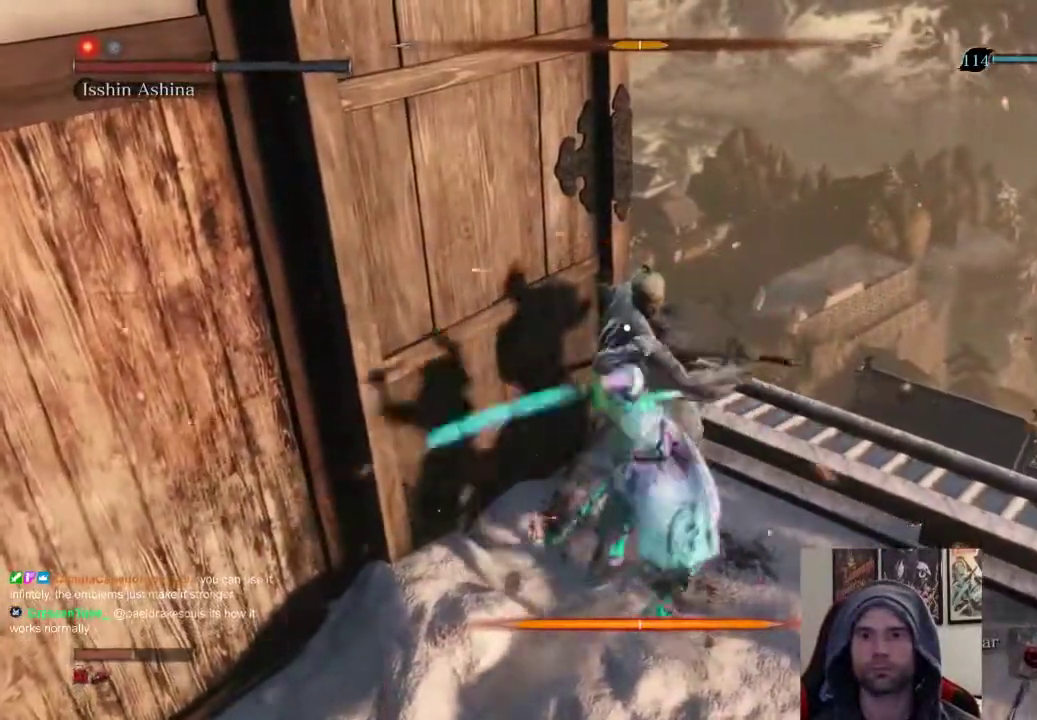
{"buttons": [], "left_stick": "center", "right_stick": "center", "events": []}
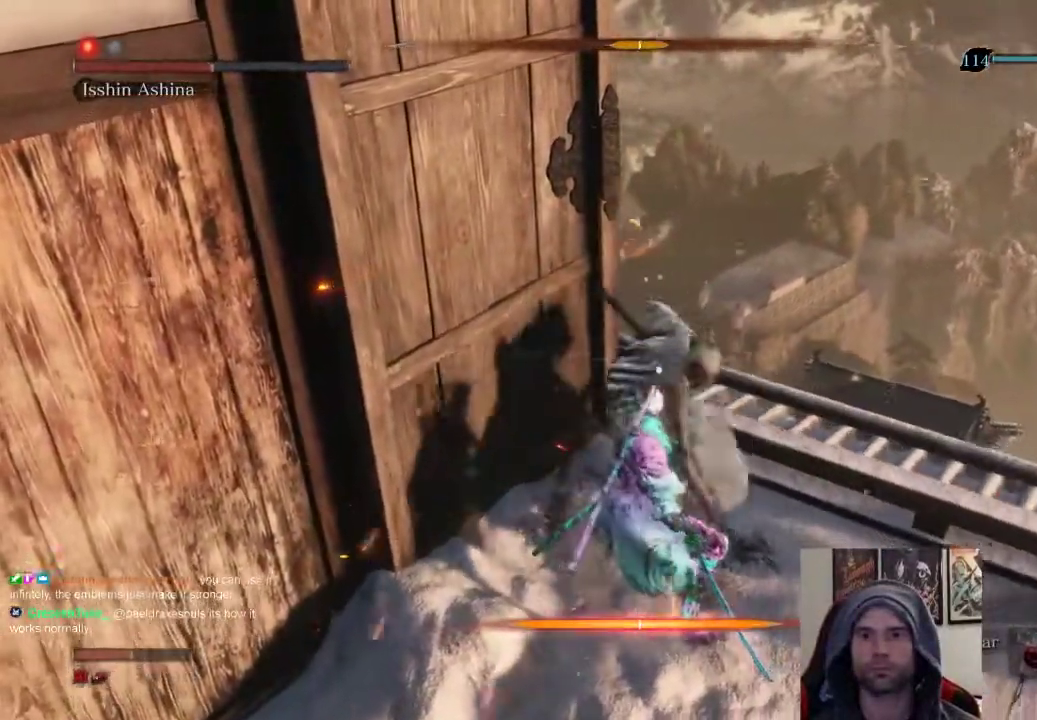
{"buttons": [], "left_stick": "center", "right_stick": "center", "events": []}
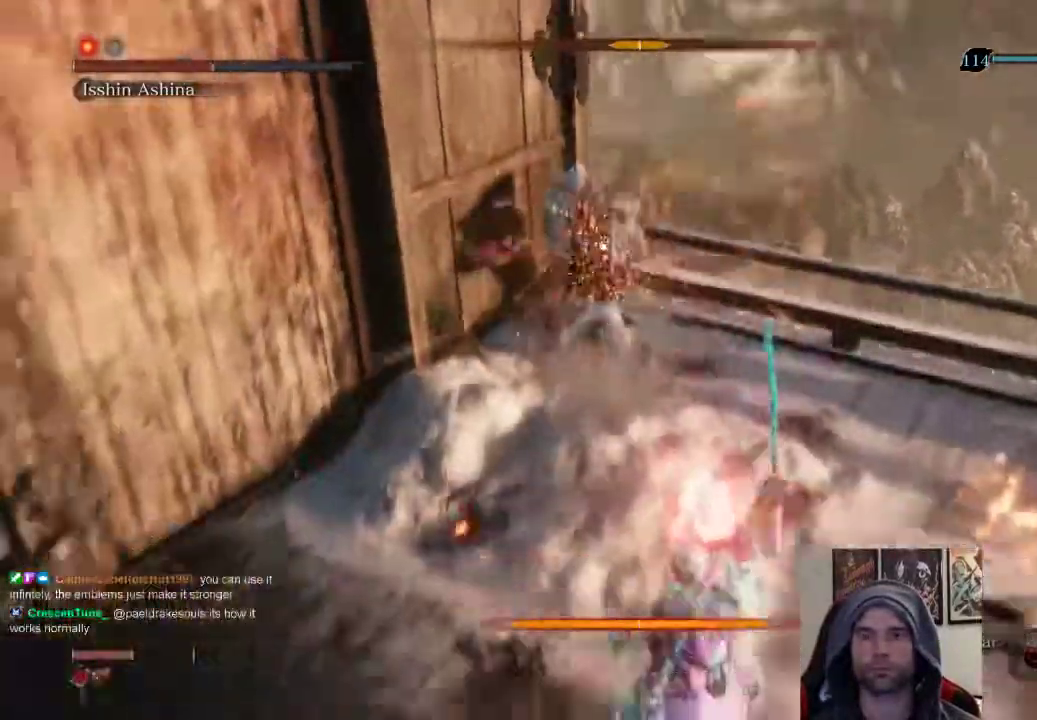
{"buttons": [], "left_stick": "center", "right_stick": "center", "events": [[133, "CROSS", "down"], [283, "CROSS", "up"]]}
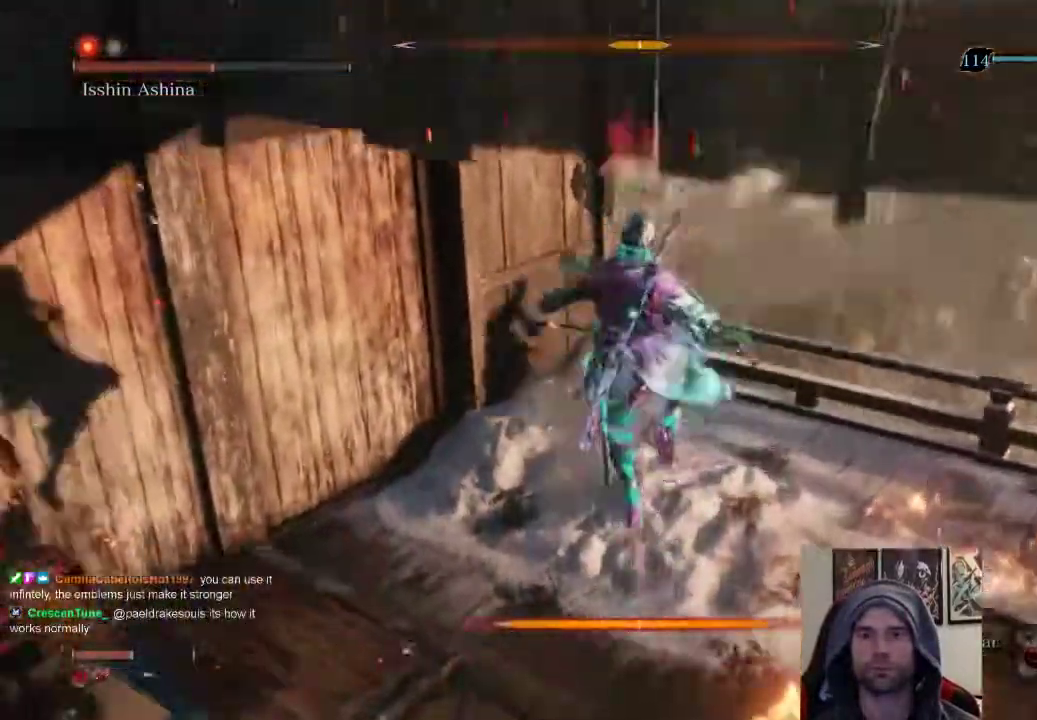
{"buttons": ["R1"], "left_stick": "center", "right_stick": "center", "events": [[233, "R1", "down"], [350, "R1", "up"], [467, "R1", "down"]]}
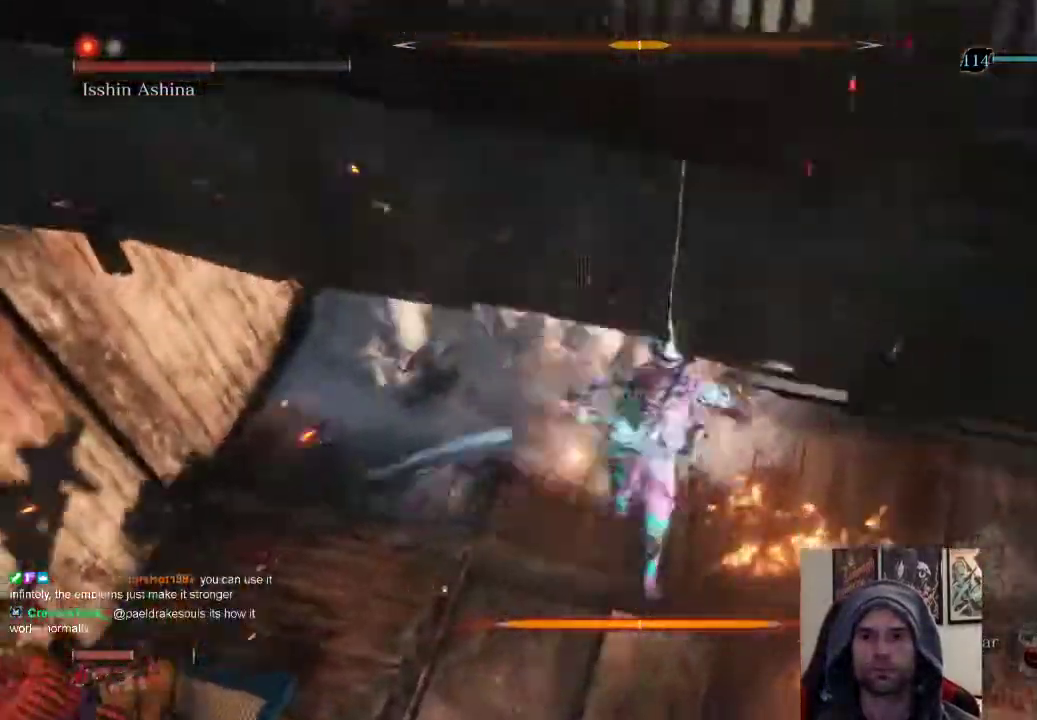
{"buttons": [], "left_stick": "up", "right_stick": "center", "events": [[67, "R1", "up"], [183, "R1", "down"], [200, "right_stick", "down"], [283, "R1", "up"], [367, "R1", "down"], [417, "left_stick", "up"], [433, "right_stick", "center"], [483, "R1", "up"]]}
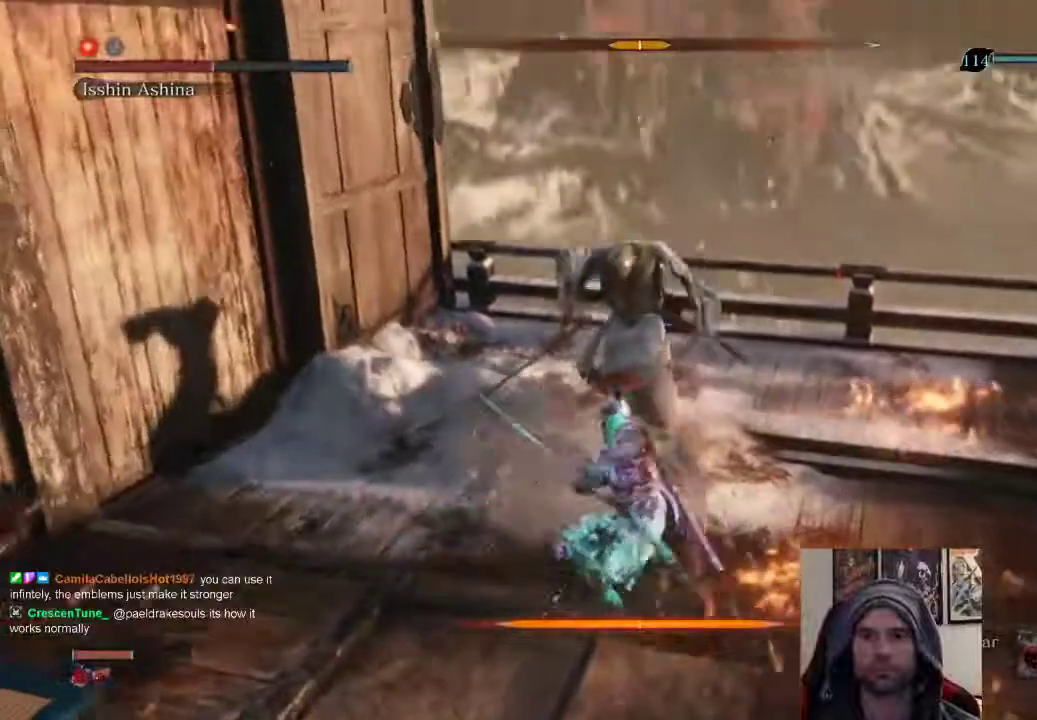
{"buttons": [], "left_stick": "up", "right_stick": "center", "events": [[317, "R1", "down"], [433, "R1", "up"]]}
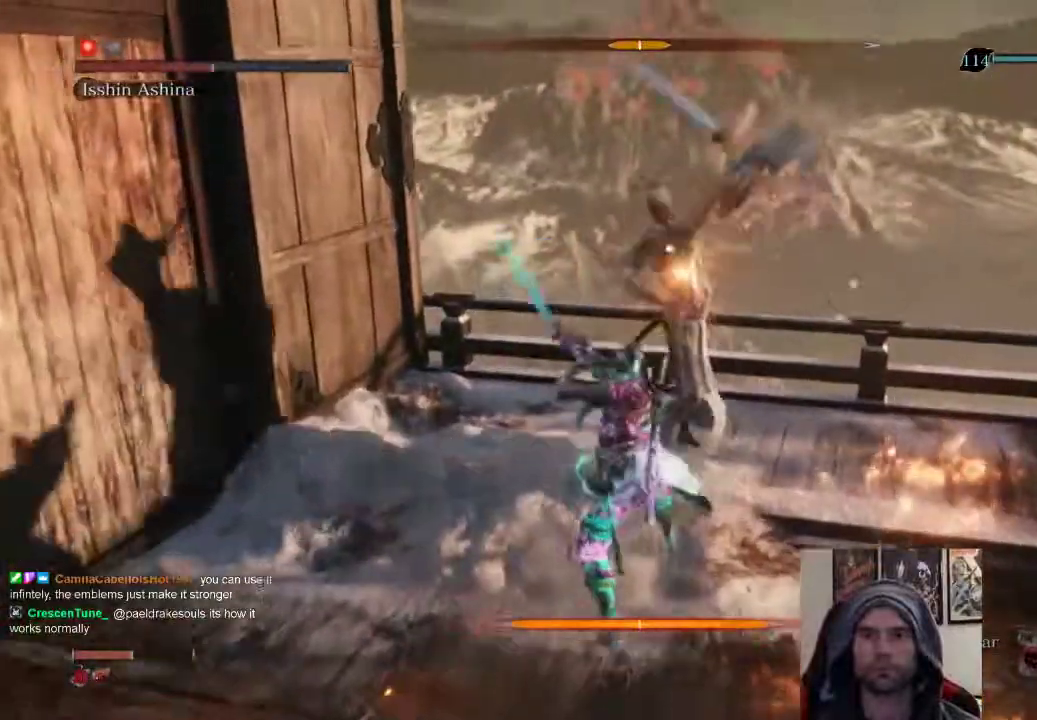
{"buttons": [], "left_stick": "up-right", "right_stick": "center", "events": [[33, "R1", "down"], [167, "R1", "up"], [267, "left_stick", "up-right"]]}
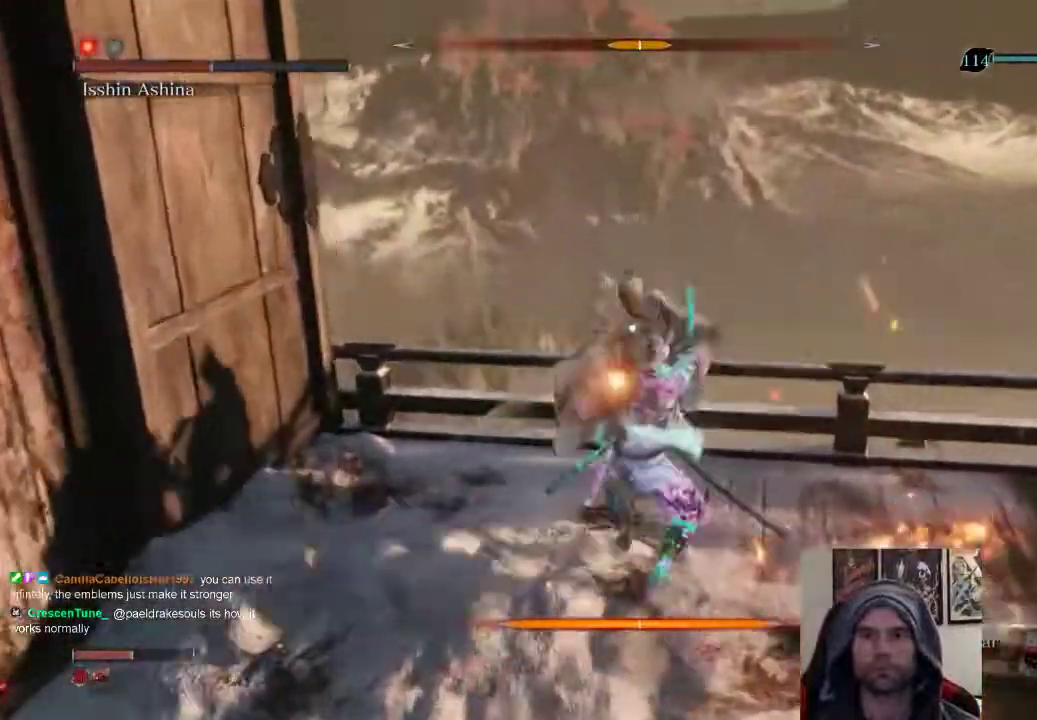
{"buttons": [], "left_stick": "center", "right_stick": "center", "events": [[50, "left_stick", "center"], [183, "R1", "down"], [333, "R1", "up"]]}
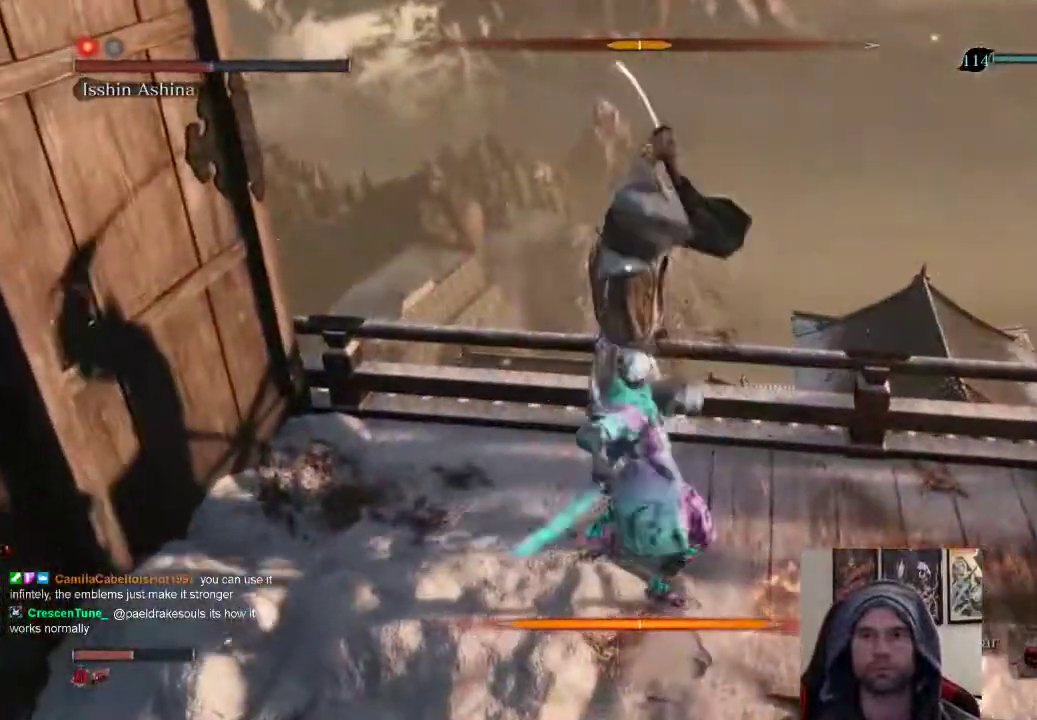
{"buttons": [], "left_stick": "right", "right_stick": "center", "events": [[400, "left_stick", "right"]]}
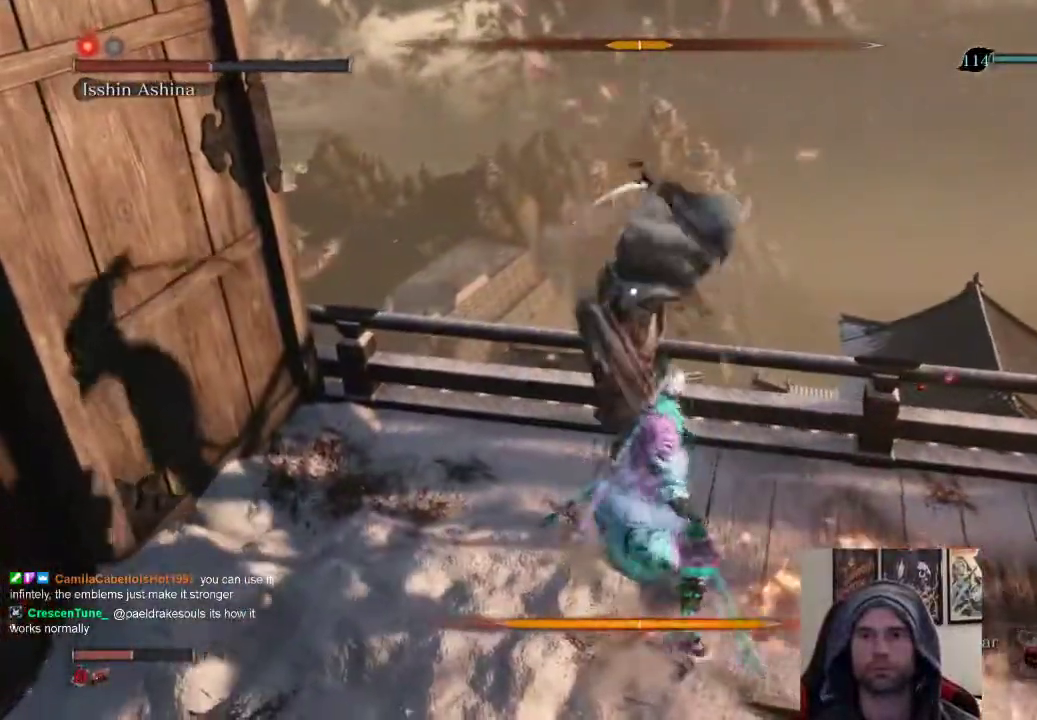
{"buttons": [], "left_stick": "up-right", "right_stick": "center", "events": [[117, "left_stick", "up-right"], [267, "left_stick", "up"], [433, "left_stick", "up-right"]]}
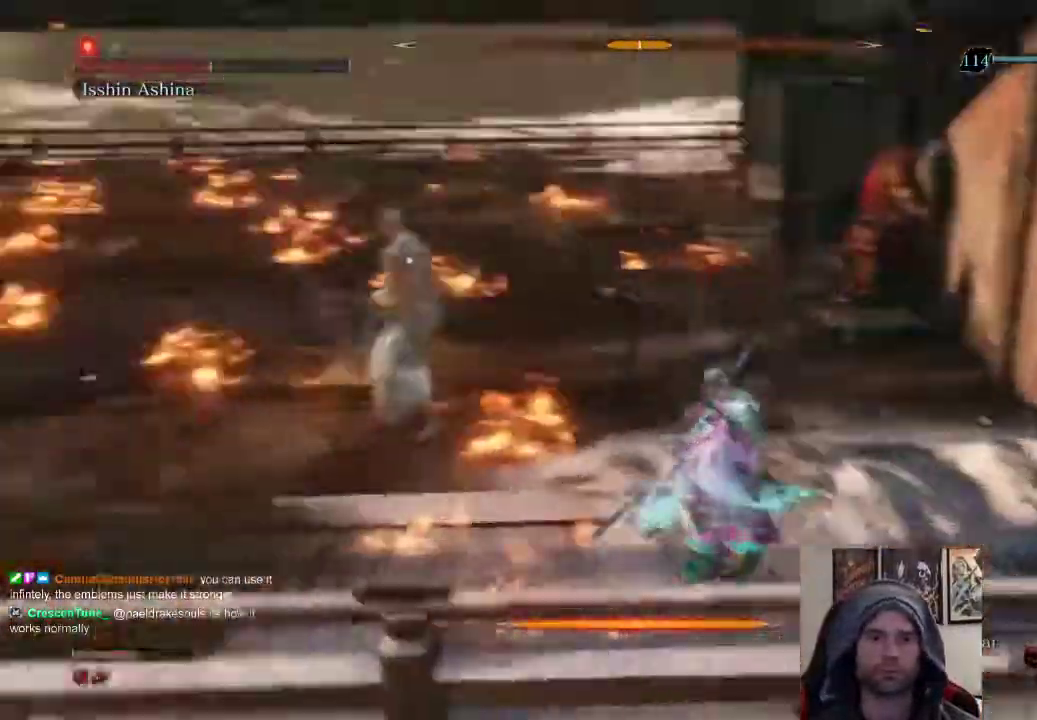
{"buttons": [], "left_stick": "center", "right_stick": "center", "events": [[50, "left_stick", "center"]]}
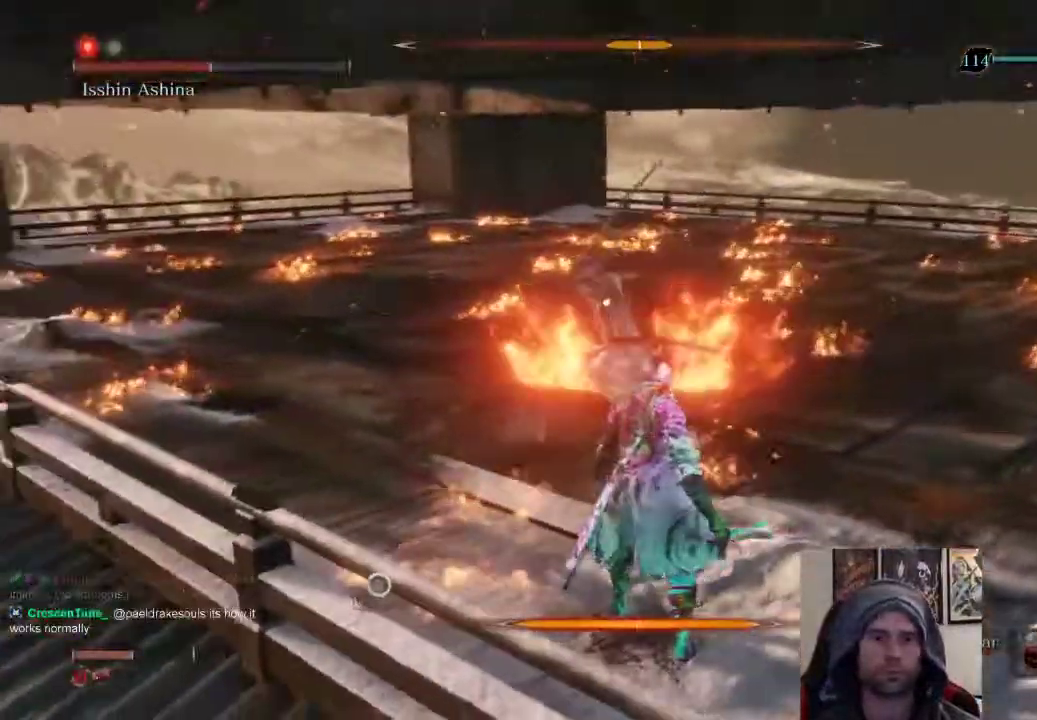
{"buttons": [], "left_stick": "up", "right_stick": "center", "events": [[267, "left_stick", "up"]]}